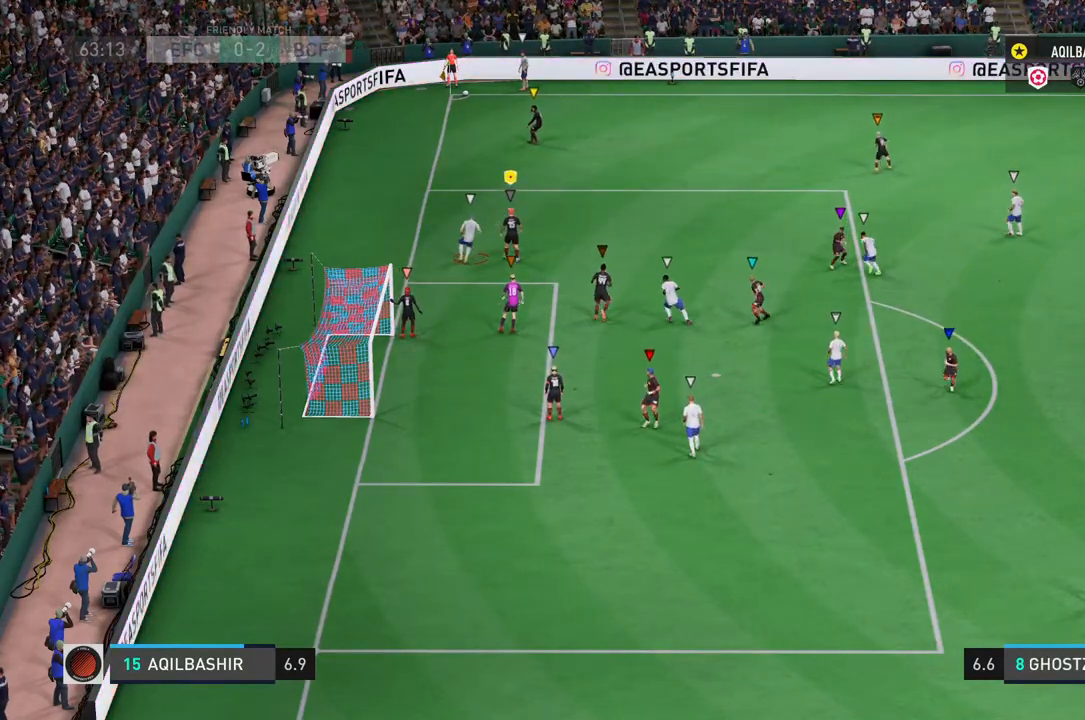
Gameplay with a controller (PlayStation layout); each line is a JSON object with the inputs held at the frame after it. "events" lists button and stick changes between this image and that frame as [ms after this image, input, new state], when the widget could be followed in between. Not read: L3.
{"buttons": [], "left_stick": "center", "right_stick": "center", "events": []}
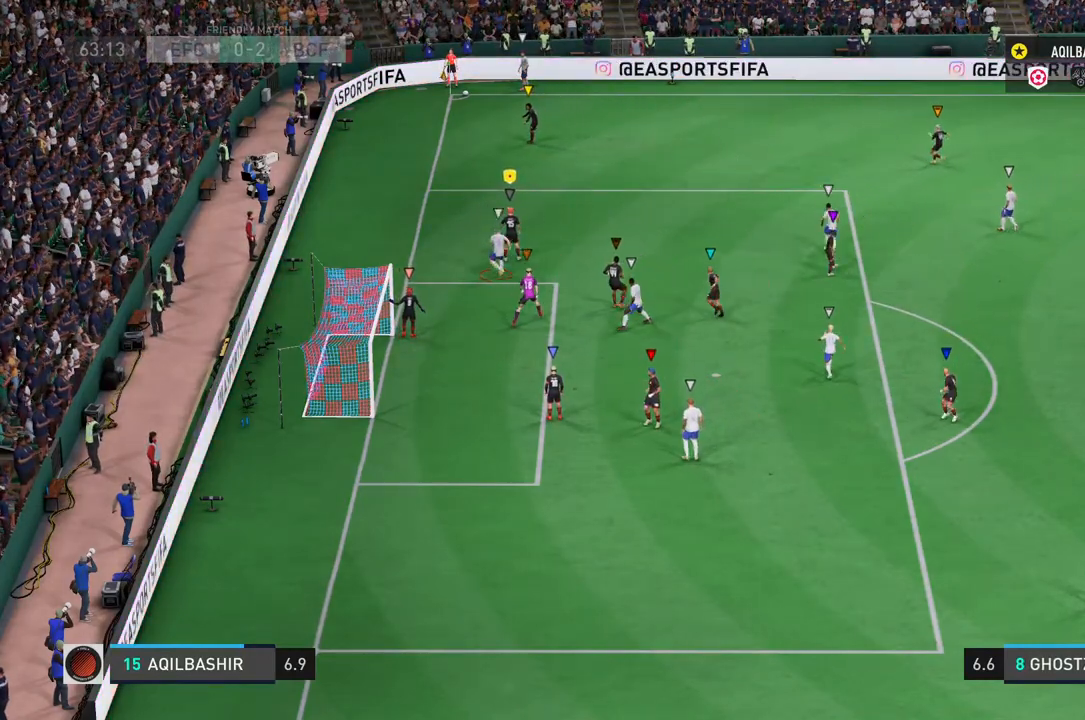
{"buttons": [], "left_stick": "center", "right_stick": "center", "events": []}
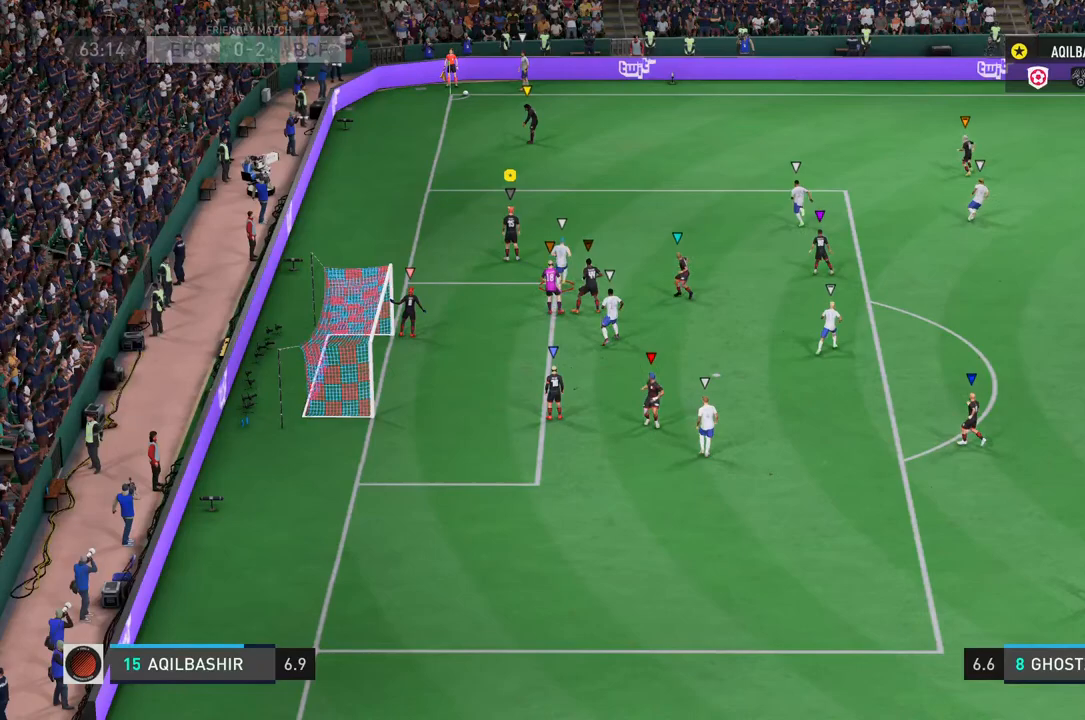
{"buttons": [], "left_stick": "center", "right_stick": "center", "events": []}
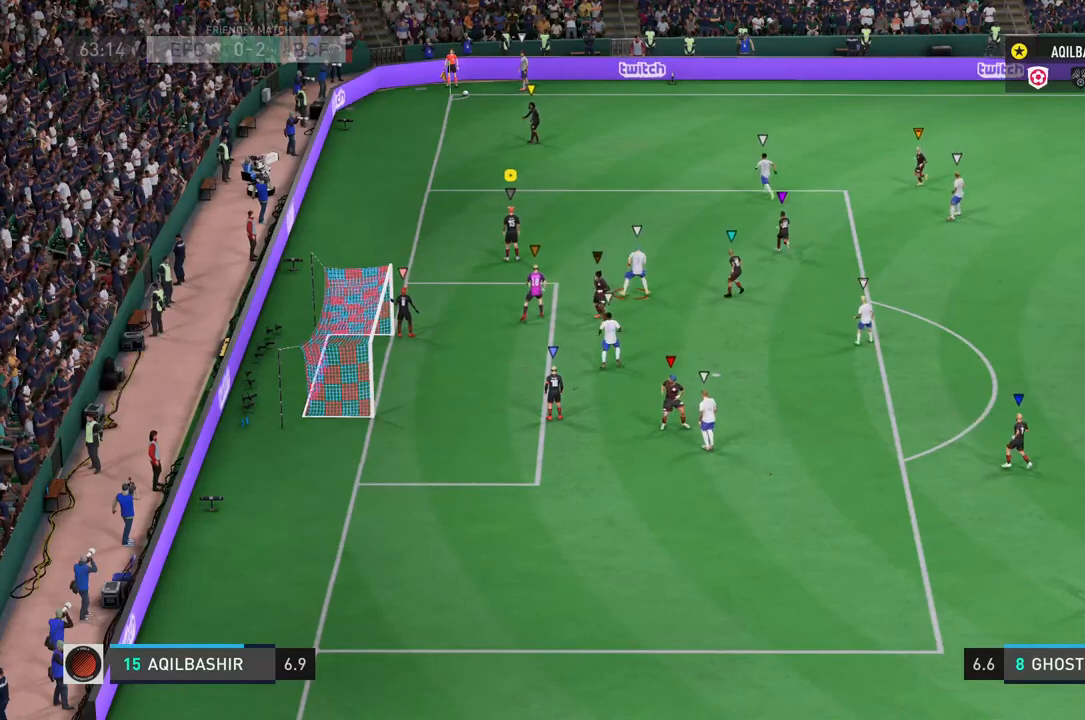
{"buttons": [], "left_stick": "center", "right_stick": "center", "events": []}
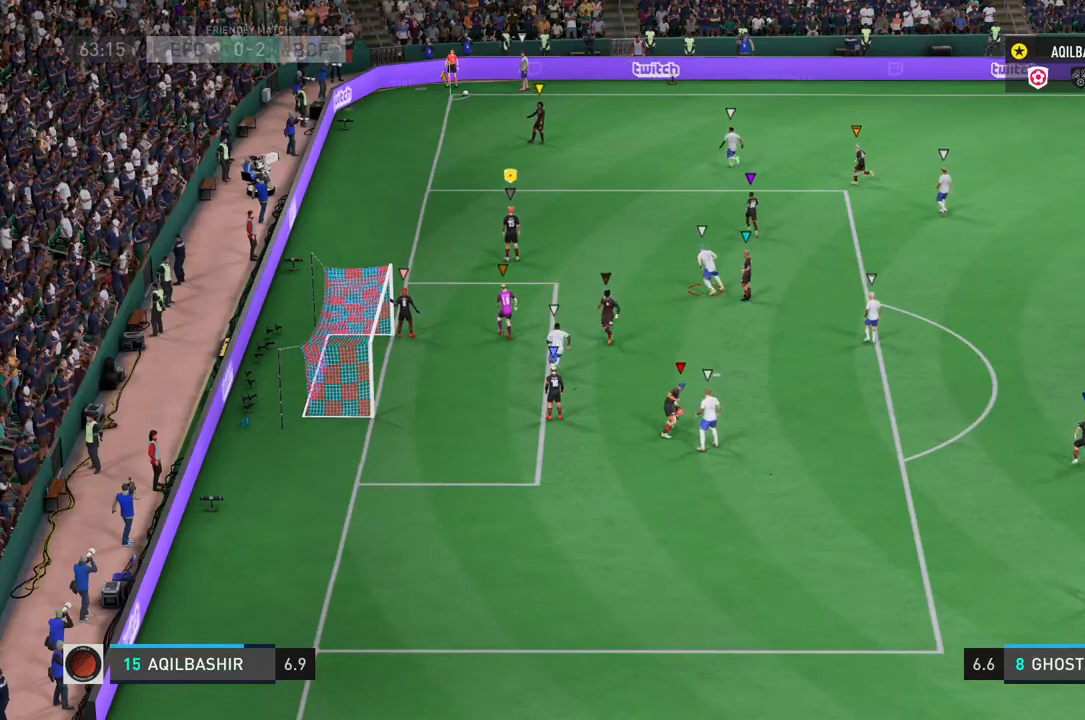
{"buttons": [], "left_stick": "center", "right_stick": "center", "events": []}
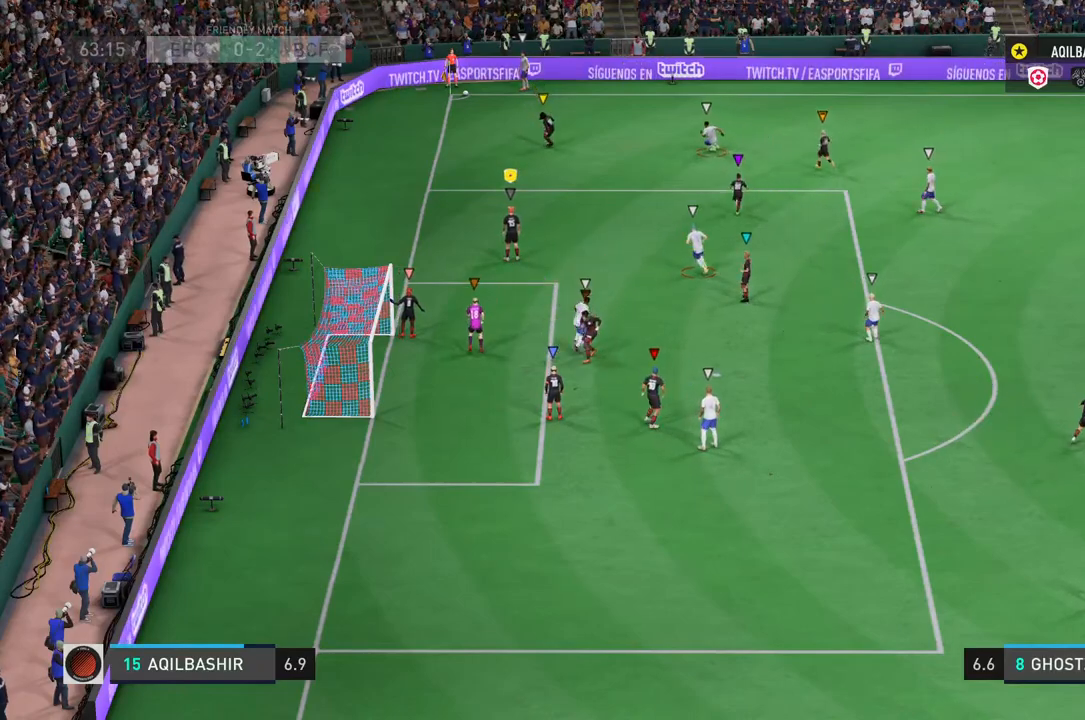
{"buttons": [], "left_stick": "up-right", "right_stick": "center", "events": [[333, "left_stick", "up-right"]]}
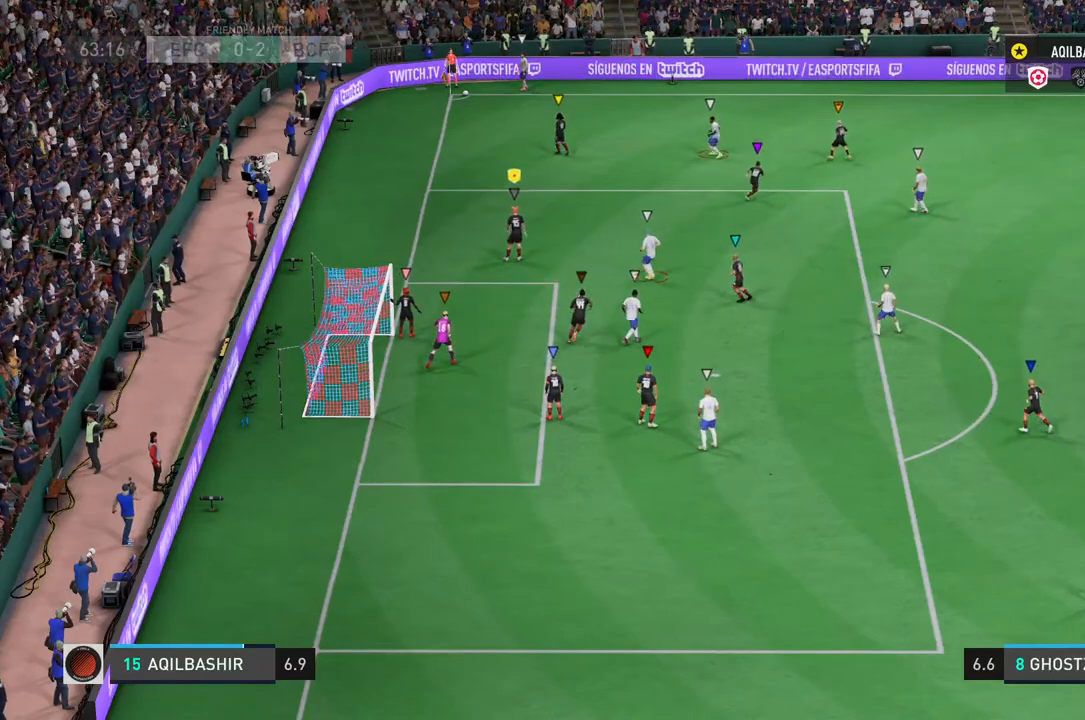
{"buttons": [], "left_stick": "center", "right_stick": "center", "events": [[167, "left_stick", "center"]]}
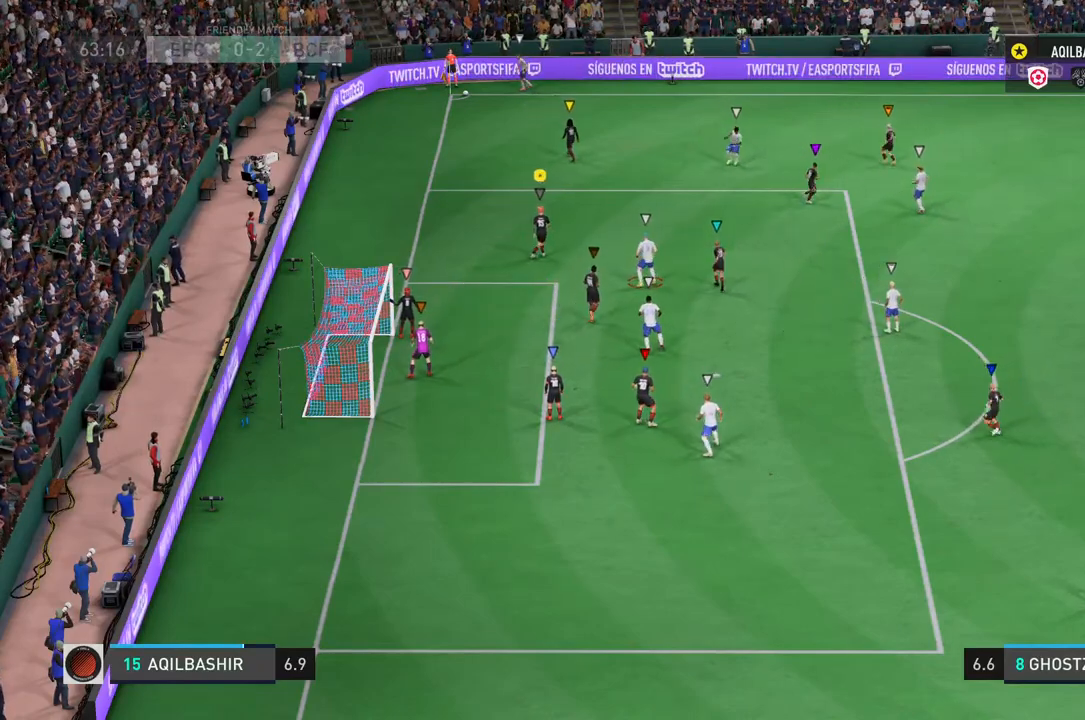
{"buttons": [], "left_stick": "center", "right_stick": "center", "events": []}
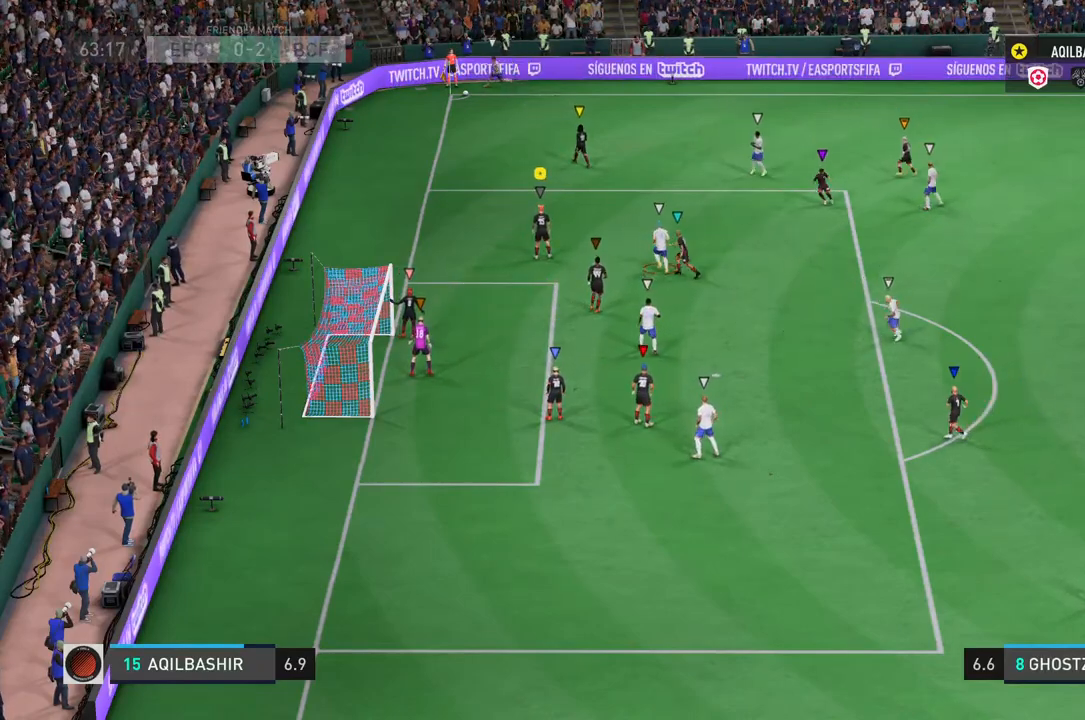
{"buttons": ["R2"], "left_stick": "right", "right_stick": "center", "events": [[67, "left_stick", "right"], [167, "R2", "down"]]}
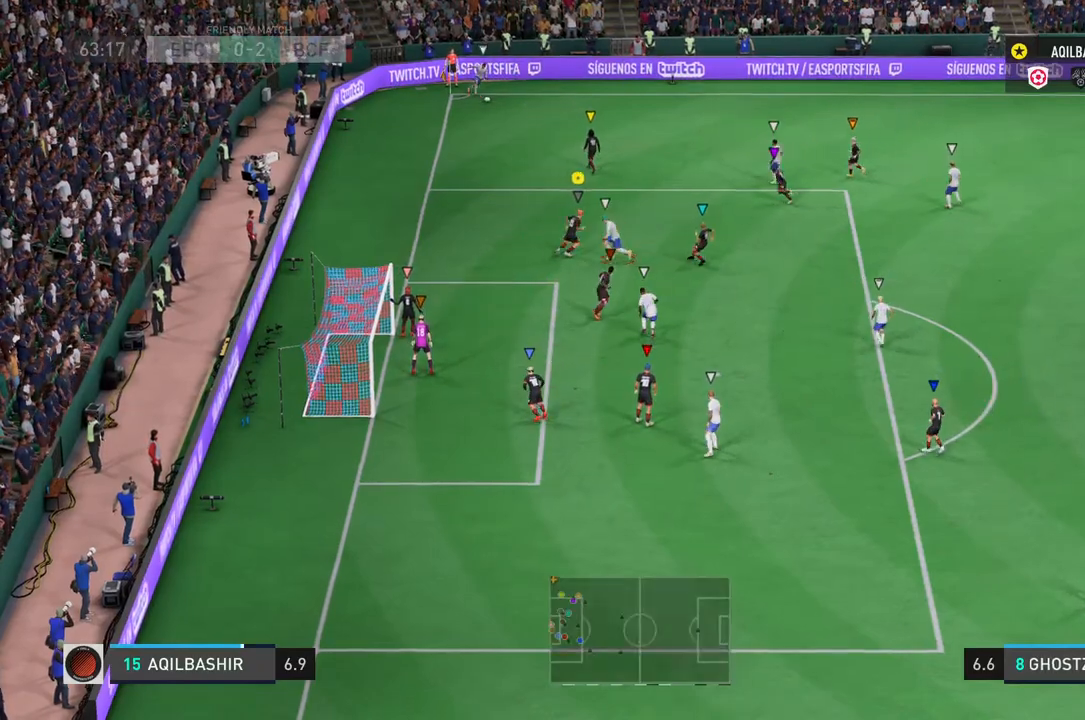
{"buttons": [], "left_stick": "down", "right_stick": "center", "events": [[50, "R2", "up"], [350, "left_stick", "down-right"], [450, "left_stick", "down"]]}
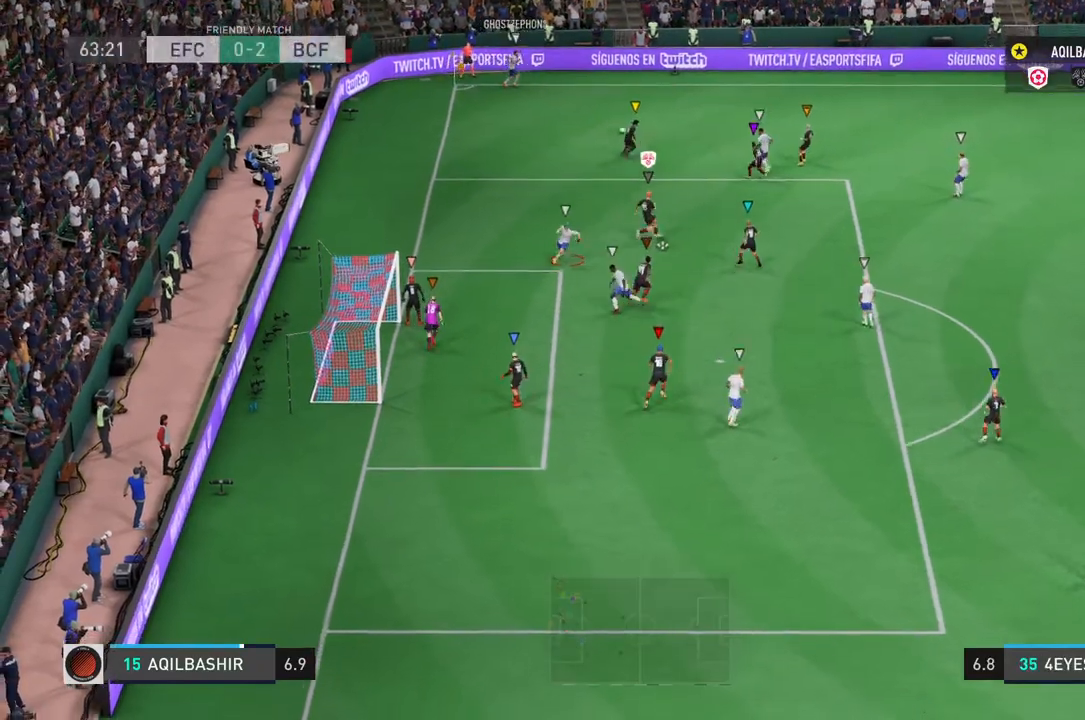
{"buttons": [], "left_stick": "down-right", "right_stick": "center", "events": [[50, "left_stick", "down-right"]]}
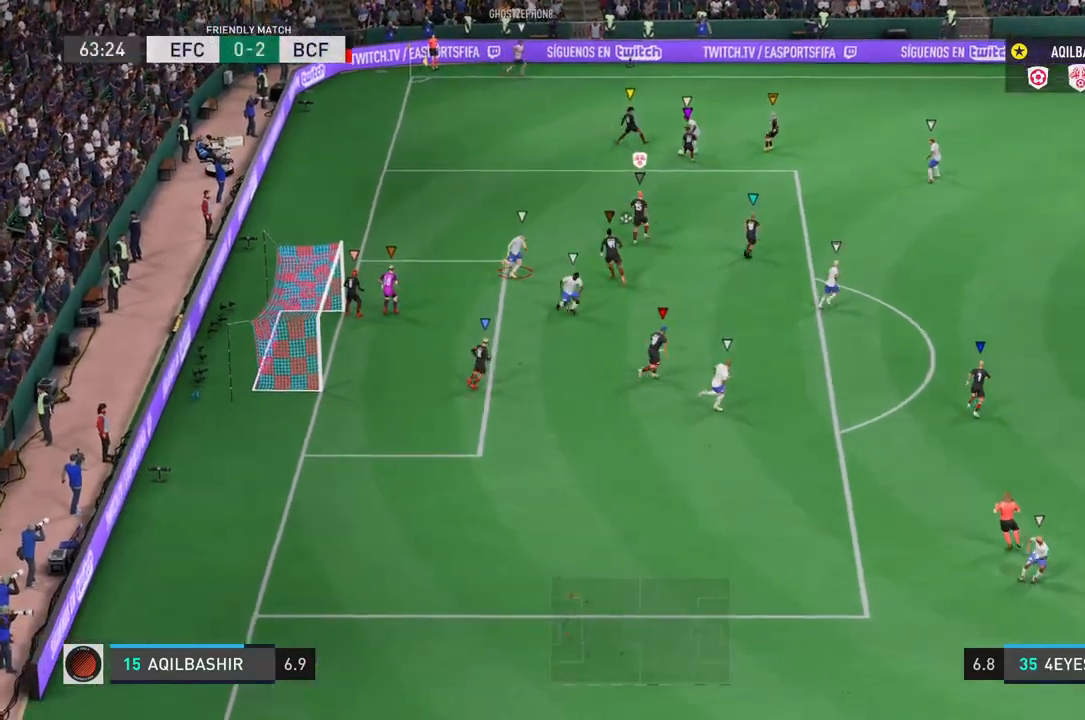
{"buttons": [], "left_stick": "left", "right_stick": "center", "events": [[50, "left_stick", "right"], [217, "left_stick", "down"], [283, "left_stick", "down-left"], [450, "left_stick", "left"]]}
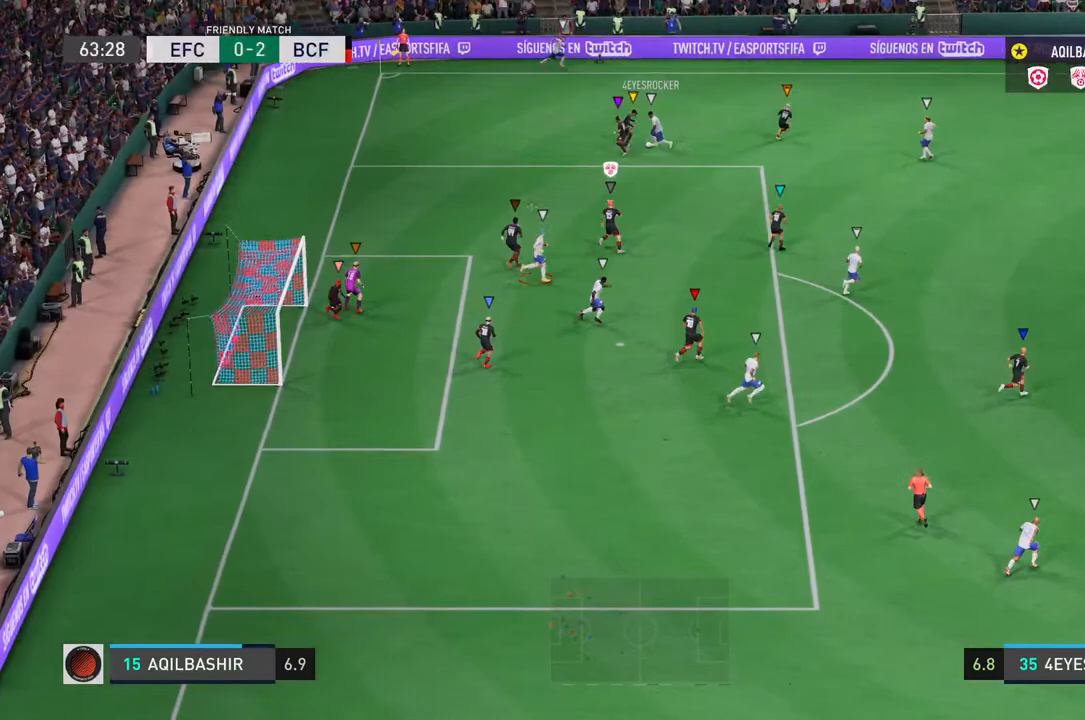
{"buttons": [], "left_stick": "up", "right_stick": "center", "events": [[167, "left_stick", "up"]]}
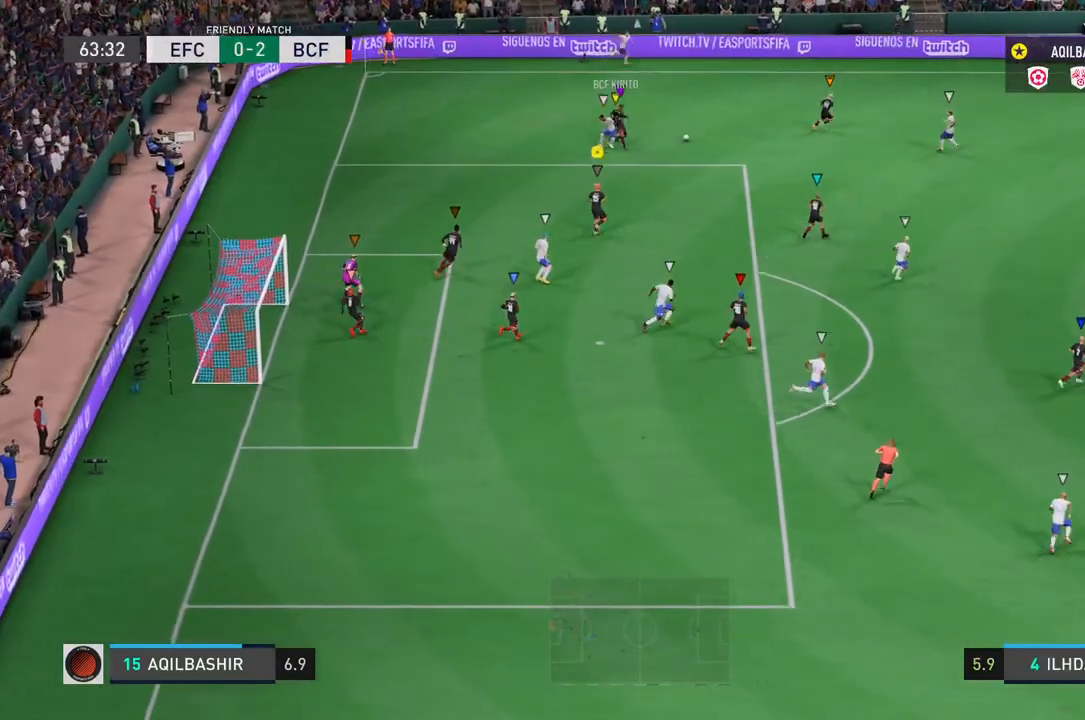
{"buttons": ["R2"], "left_stick": "right", "right_stick": "center", "events": [[67, "left_stick", "up-right"], [283, "R2", "down"], [333, "left_stick", "right"]]}
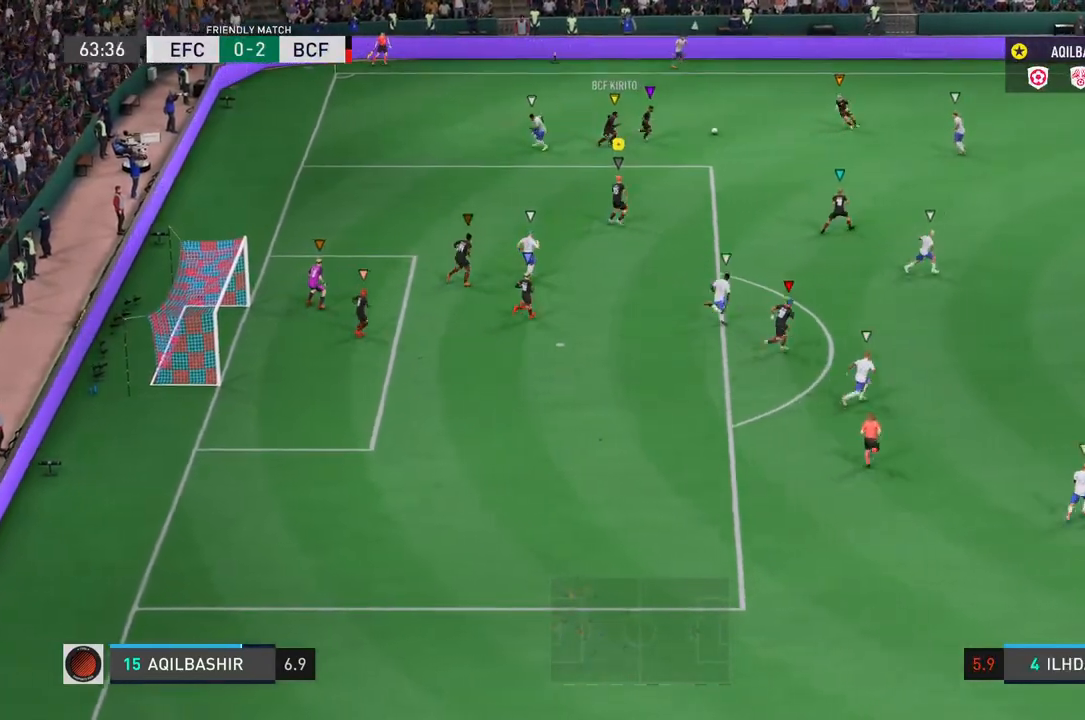
{"buttons": ["R2"], "left_stick": "right", "right_stick": "center", "events": []}
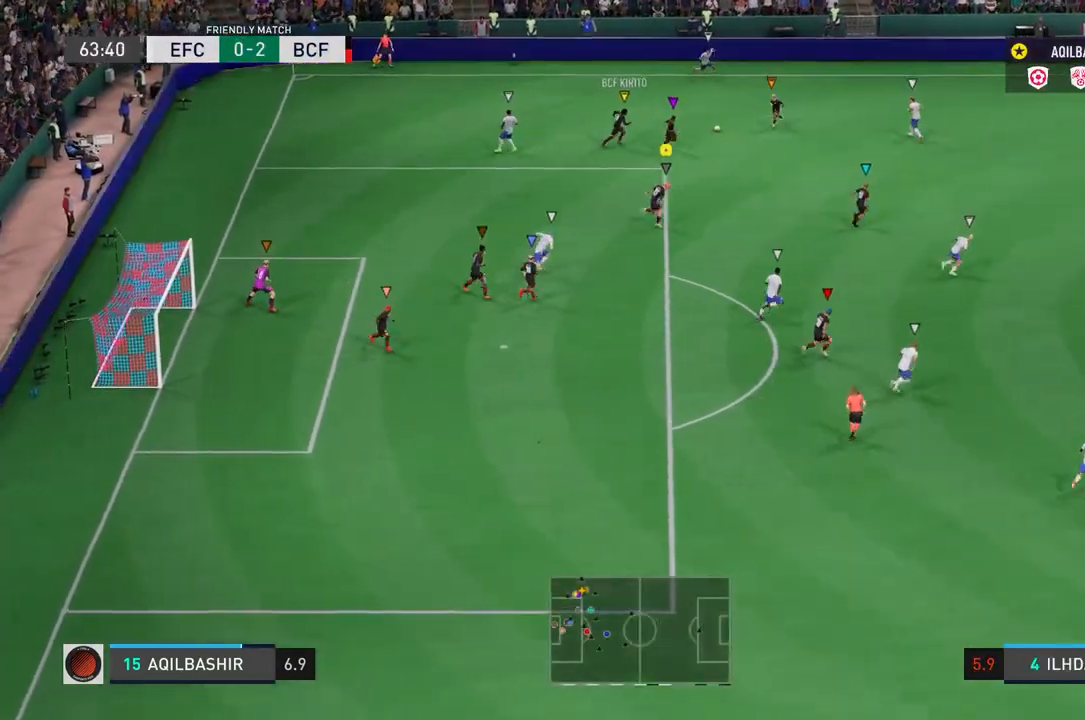
{"buttons": [], "left_stick": "right", "right_stick": "center", "events": [[217, "R2", "up"]]}
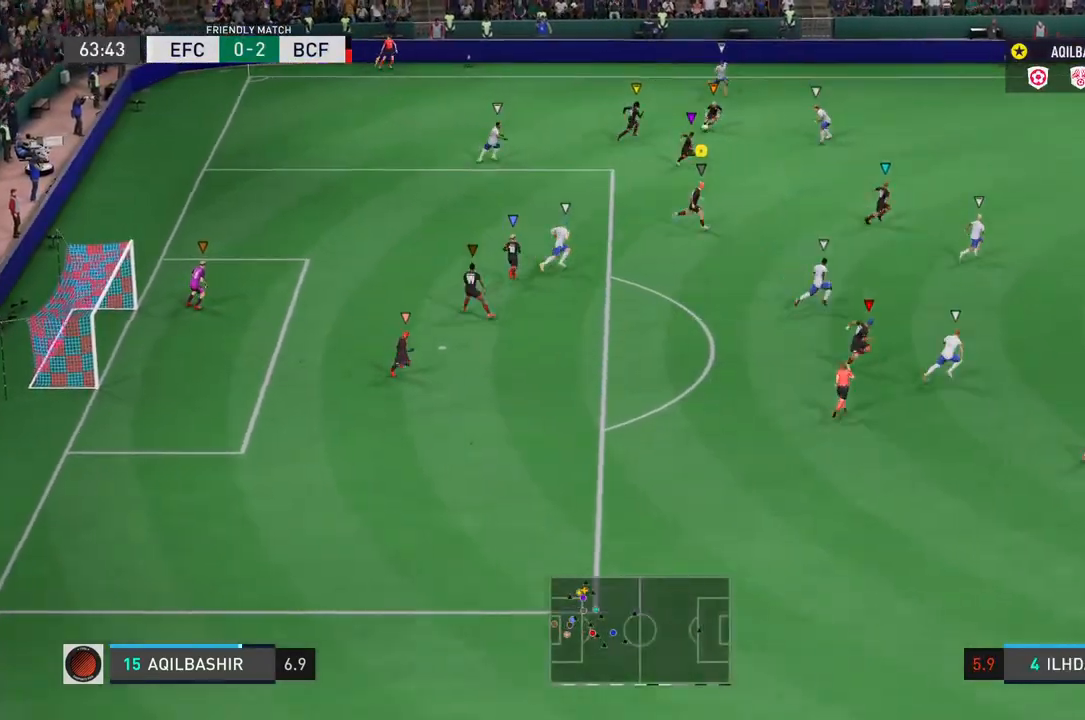
{"buttons": [], "left_stick": "down-right", "right_stick": "center", "events": [[217, "left_stick", "down-right"]]}
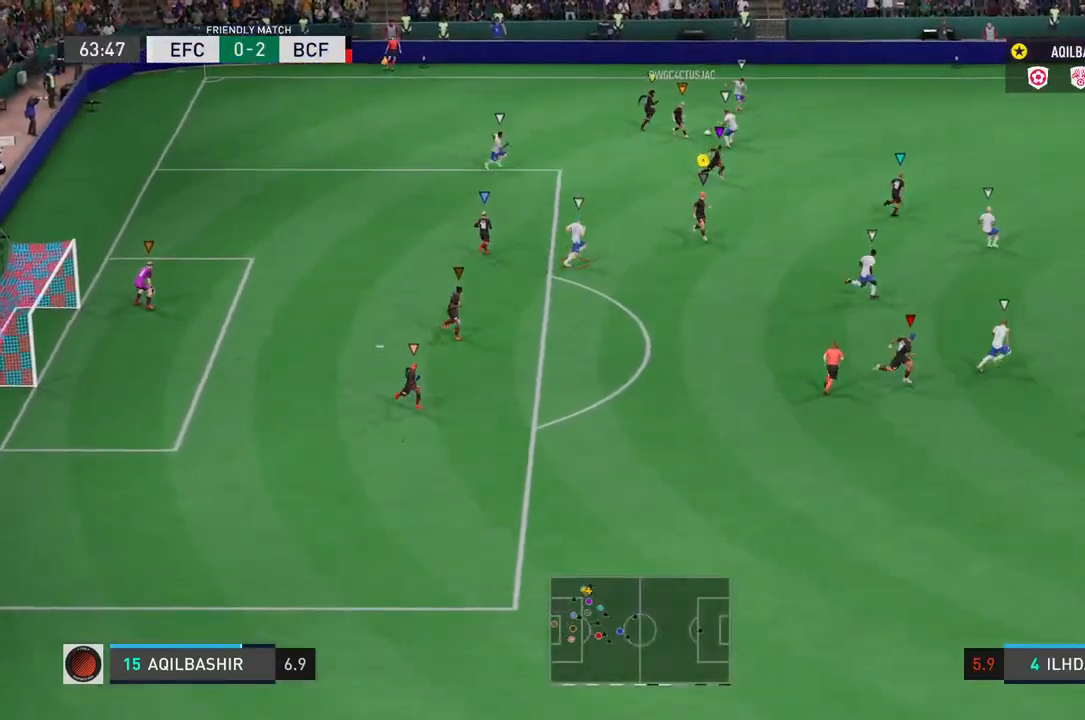
{"buttons": [], "left_stick": "down-right", "right_stick": "center", "events": []}
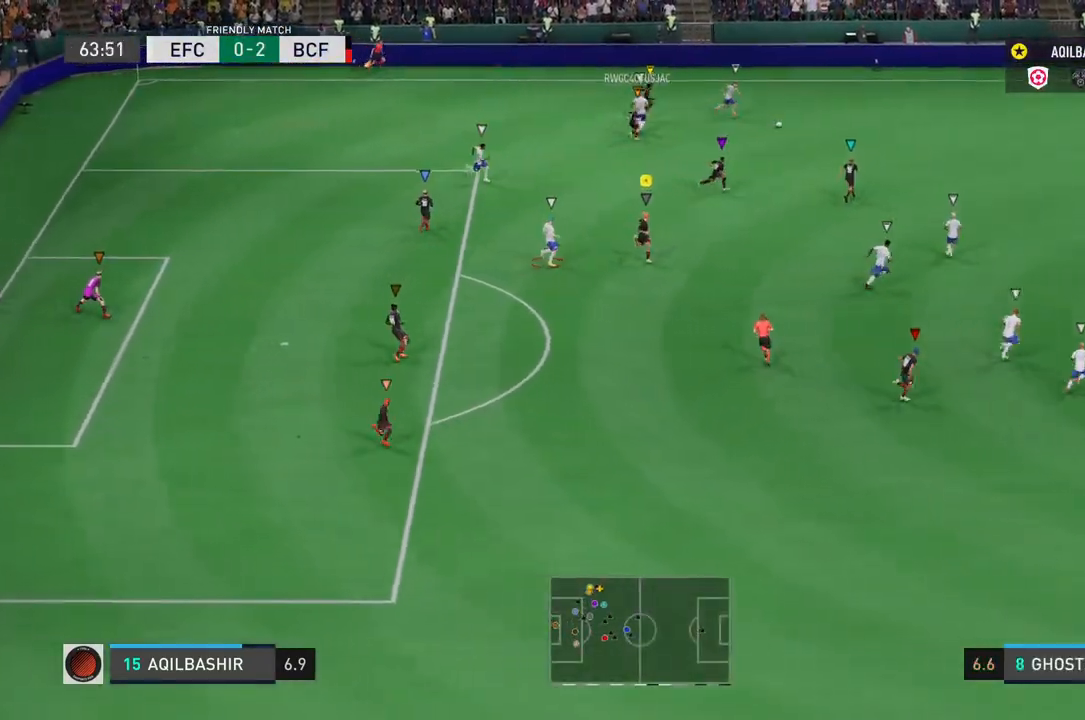
{"buttons": [], "left_stick": "right", "right_stick": "center", "events": [[233, "left_stick", "right"]]}
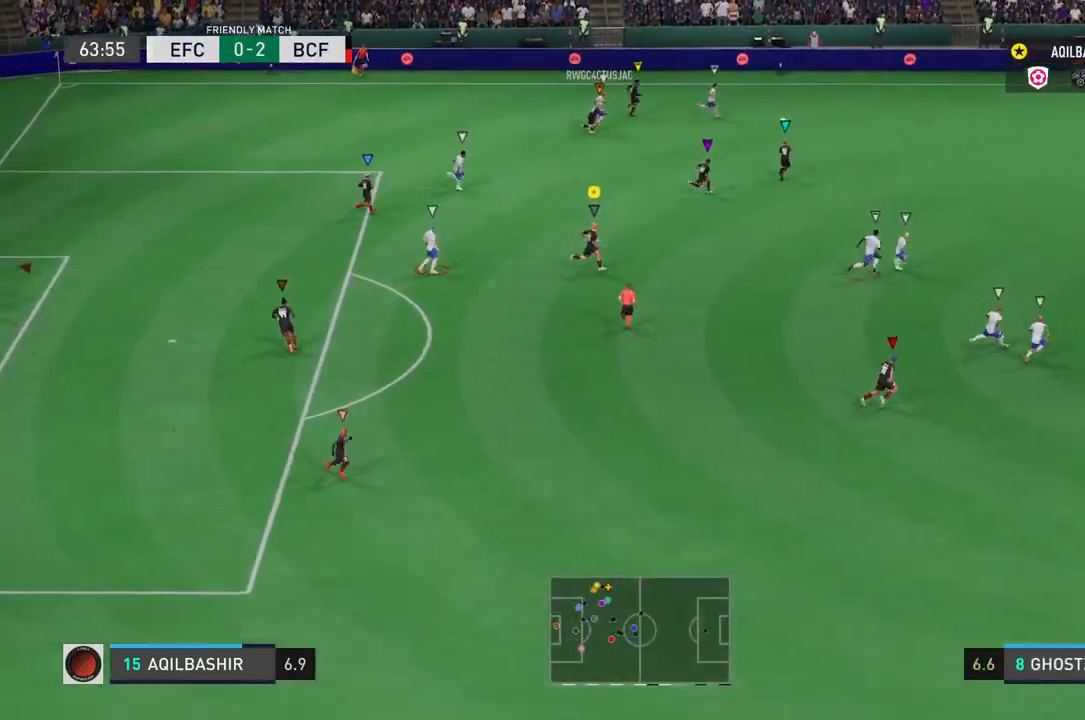
{"buttons": [], "left_stick": "down", "right_stick": "center", "events": [[350, "left_stick", "down"]]}
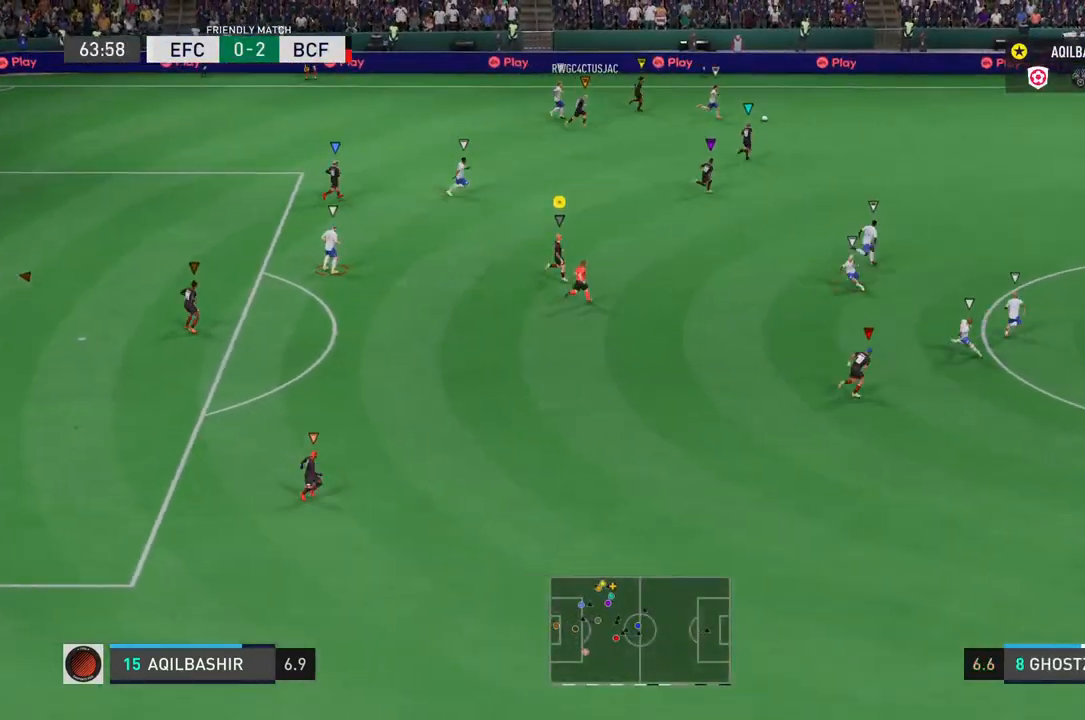
{"buttons": [], "left_stick": "down", "right_stick": "center", "events": []}
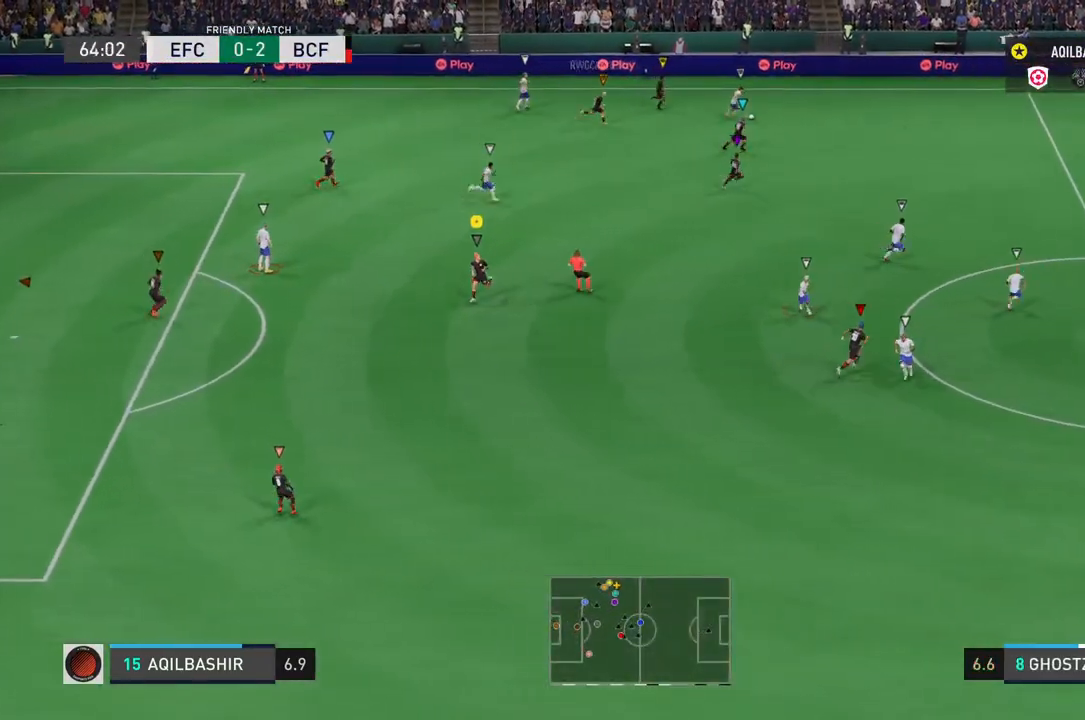
{"buttons": [], "left_stick": "down", "right_stick": "center", "events": []}
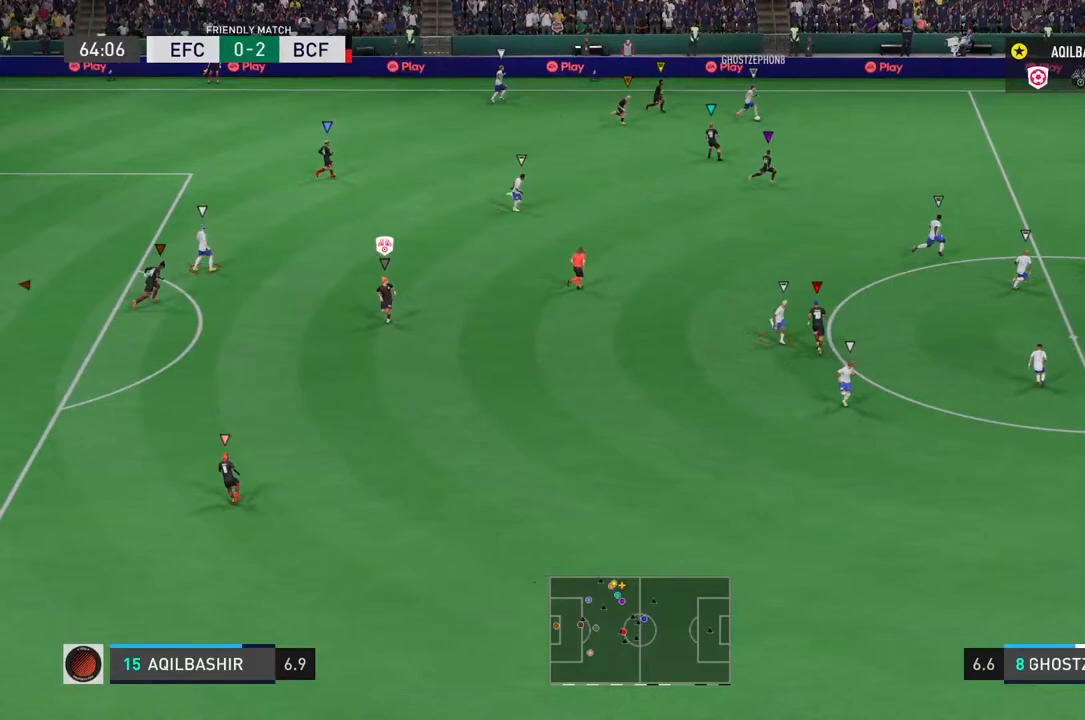
{"buttons": [], "left_stick": "down", "right_stick": "center", "events": []}
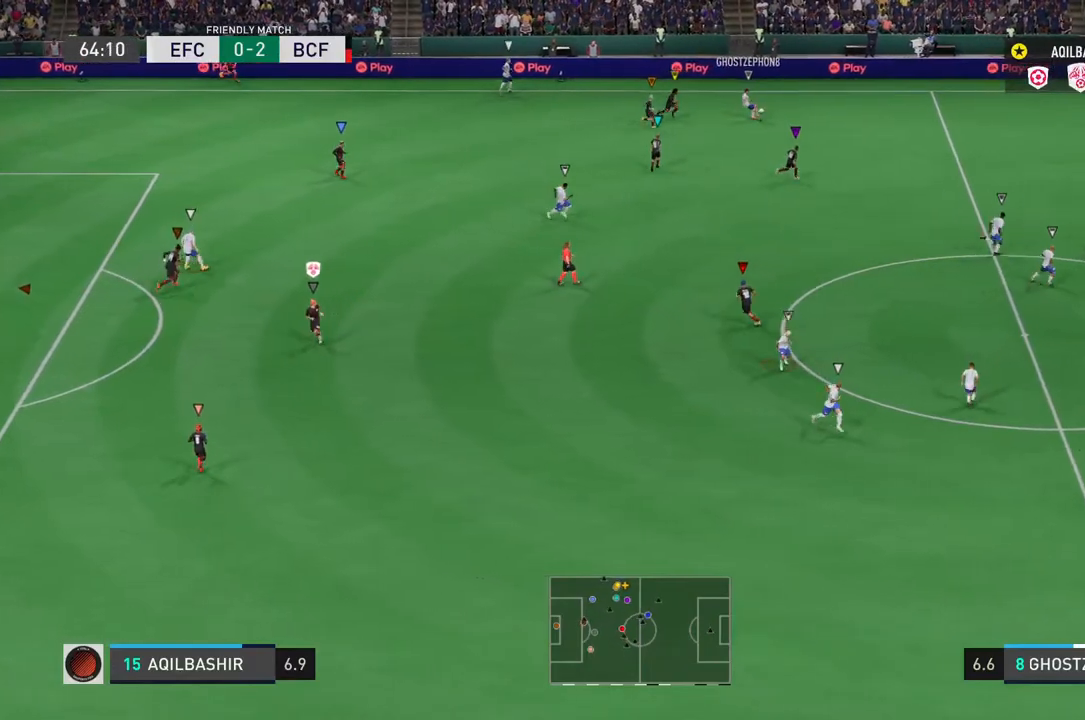
{"buttons": [], "left_stick": "center", "right_stick": "center", "events": [[283, "left_stick", "center"]]}
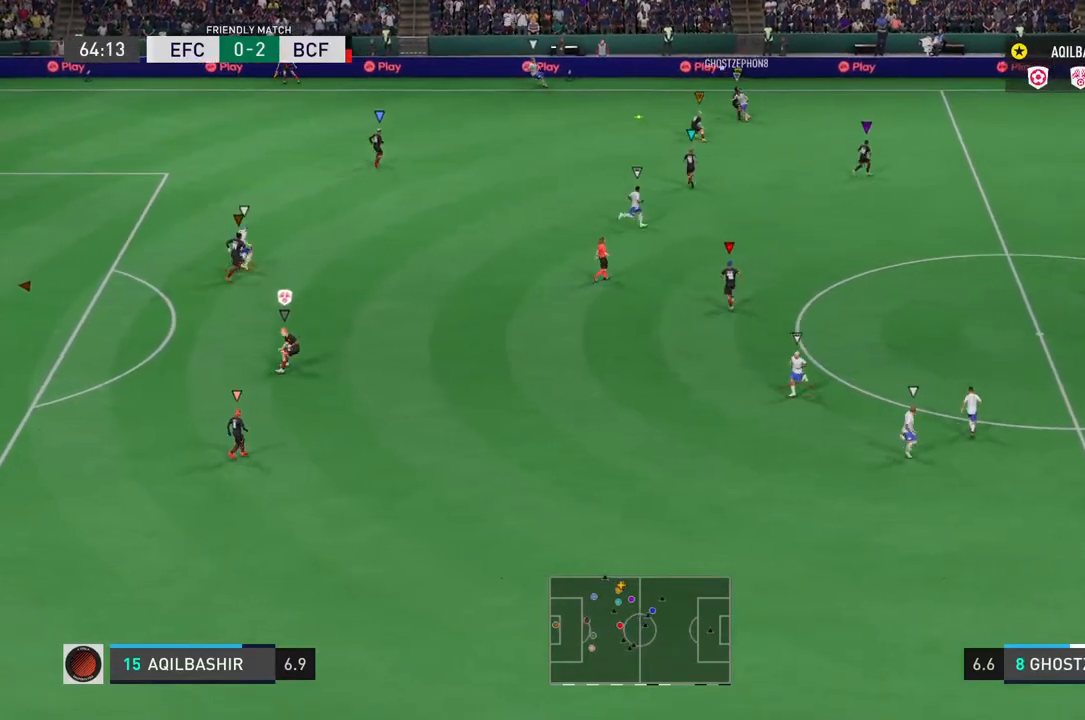
{"buttons": [], "left_stick": "left", "right_stick": "center", "events": [[83, "left_stick", "left"]]}
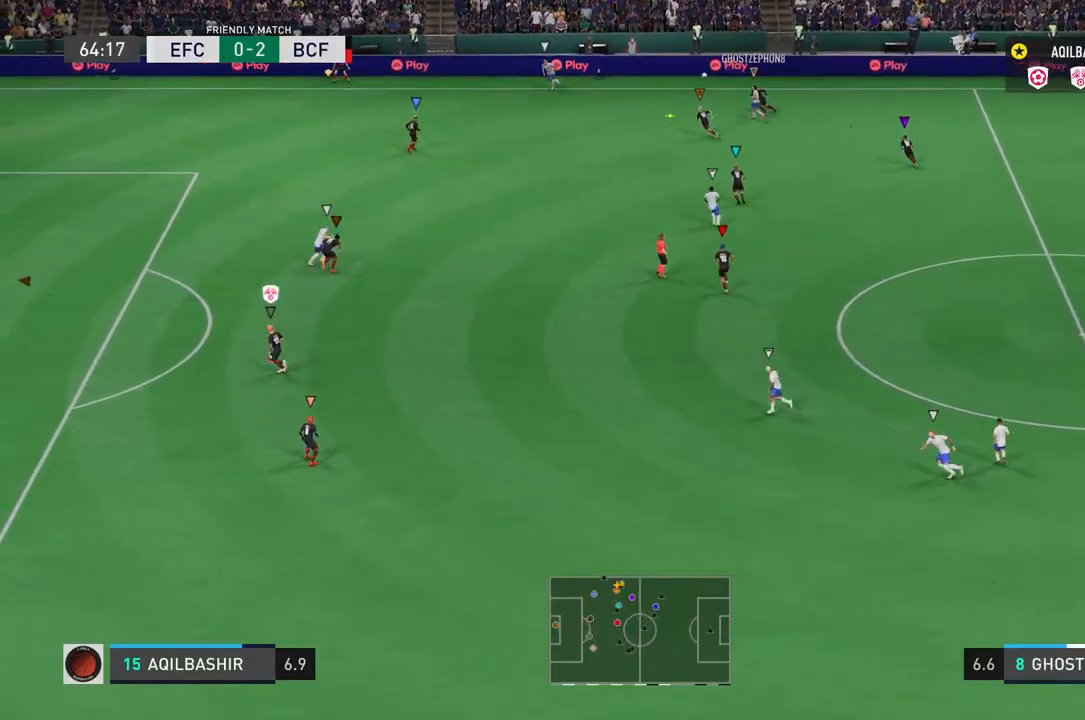
{"buttons": [], "left_stick": "up-left", "right_stick": "center", "events": [[50, "left_stick", "up-left"]]}
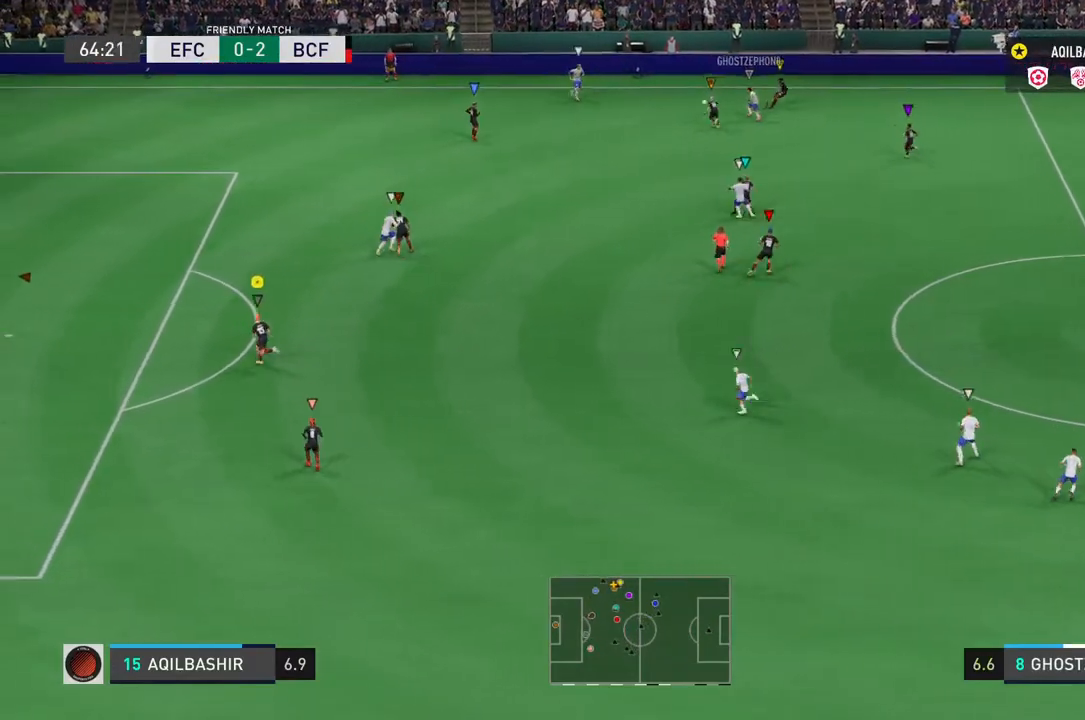
{"buttons": ["L1"], "left_stick": "center", "right_stick": "center", "events": [[67, "left_stick", "center"], [383, "L1", "down"]]}
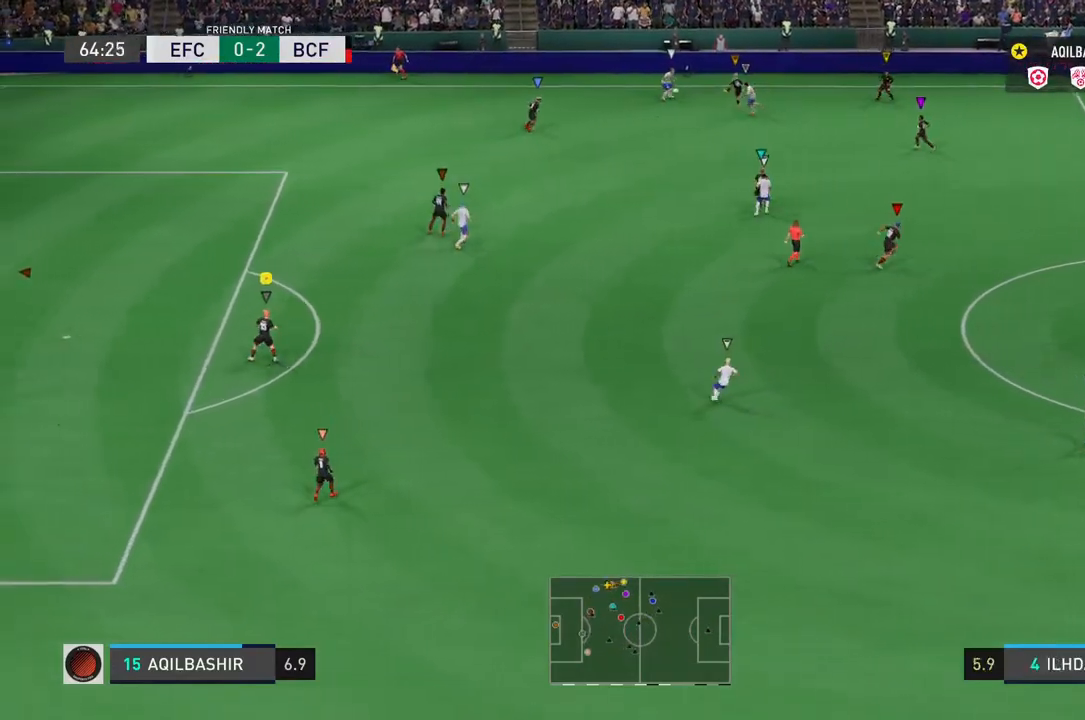
{"buttons": ["L1"], "left_stick": "down-left", "right_stick": "center", "events": [[433, "left_stick", "down-left"]]}
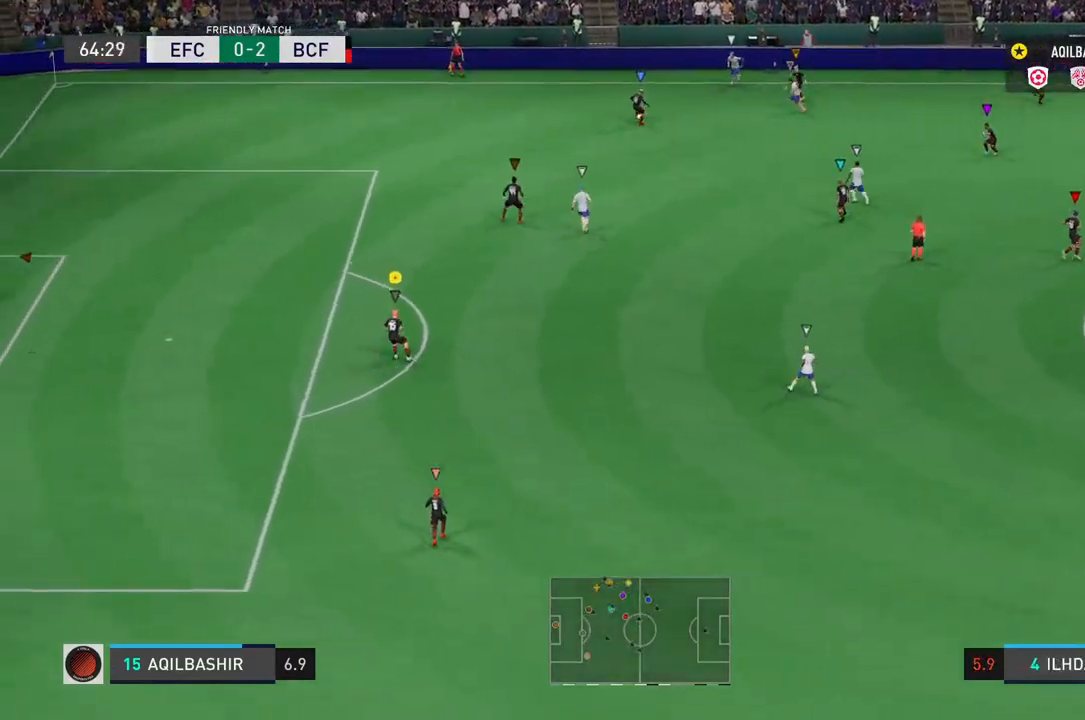
{"buttons": [], "left_stick": "down-left", "right_stick": "center", "events": [[167, "L1", "up"]]}